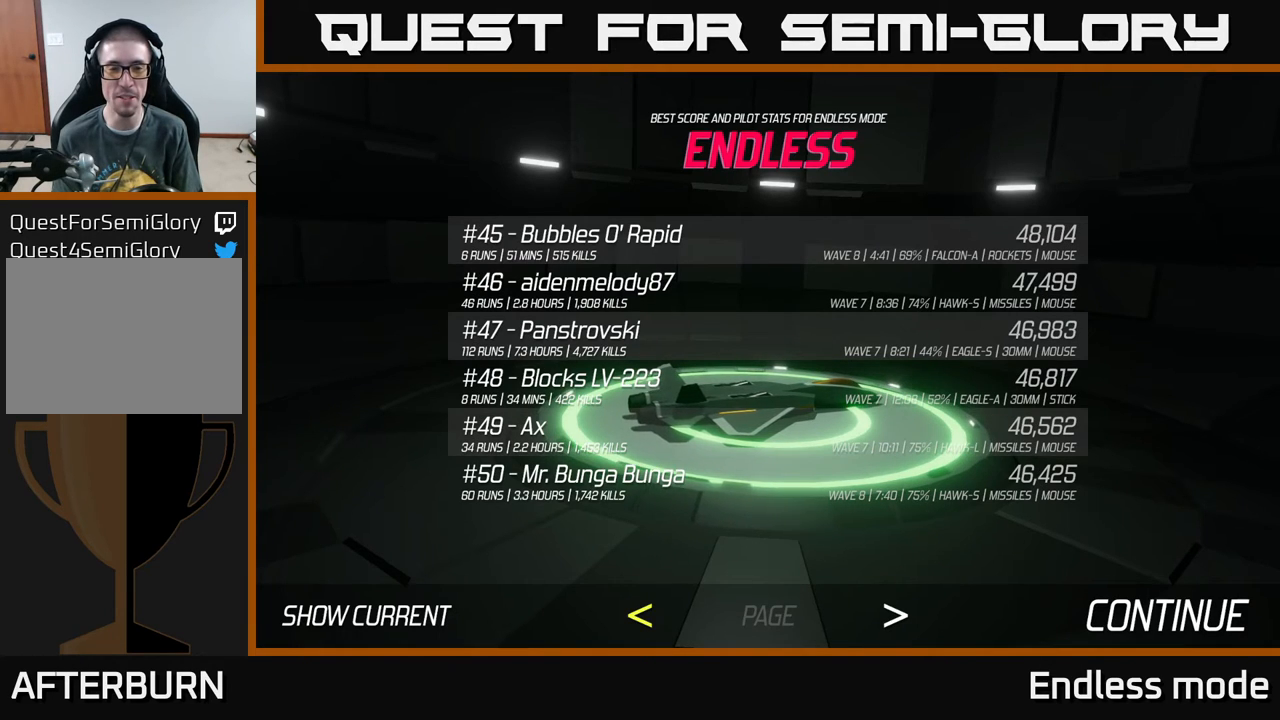
Gameplay with a controller (Xbox layout); each line is a JSON object with the inputs held at the frame after it. "events" lists button and stick changes between this image and that frame as [ms after this image, input, new state], when the widget could be followed in between. Not read: right_stick.
{"buttons": [], "left_stick": "center", "events": []}
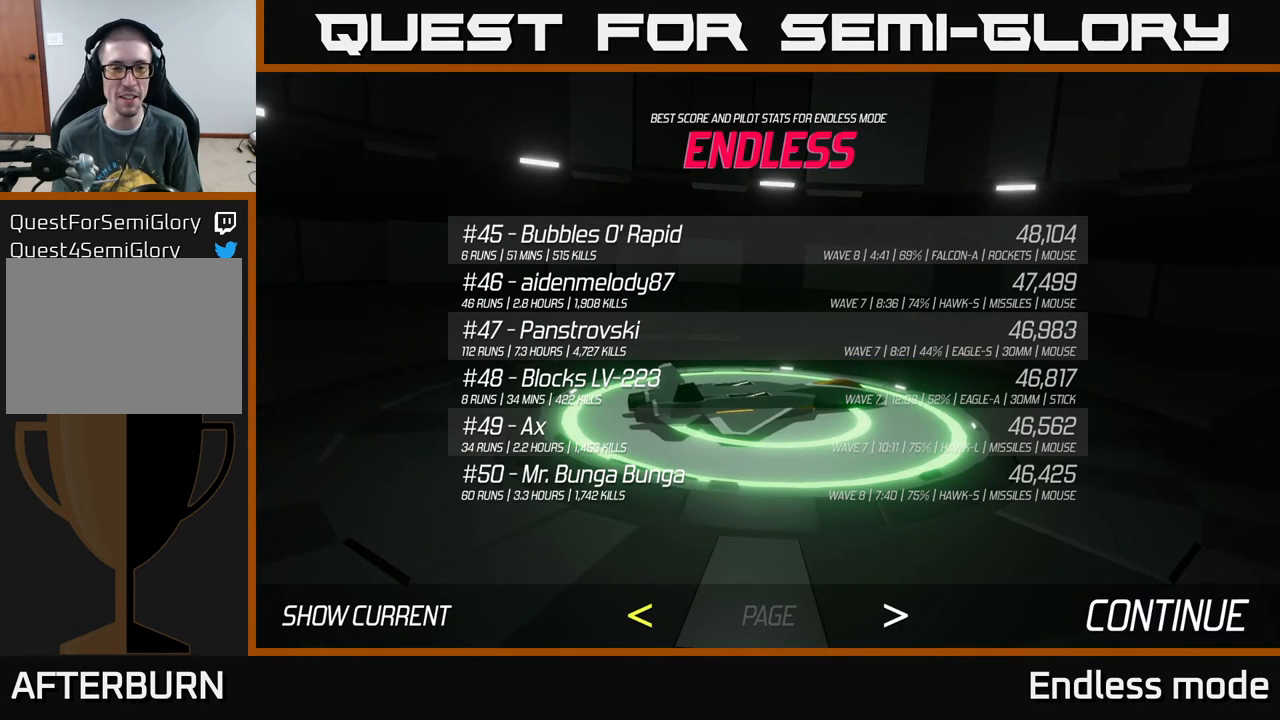
{"buttons": [], "left_stick": "center", "events": [[283, "left_stick", "right"], [500, "left_stick", "center"]]}
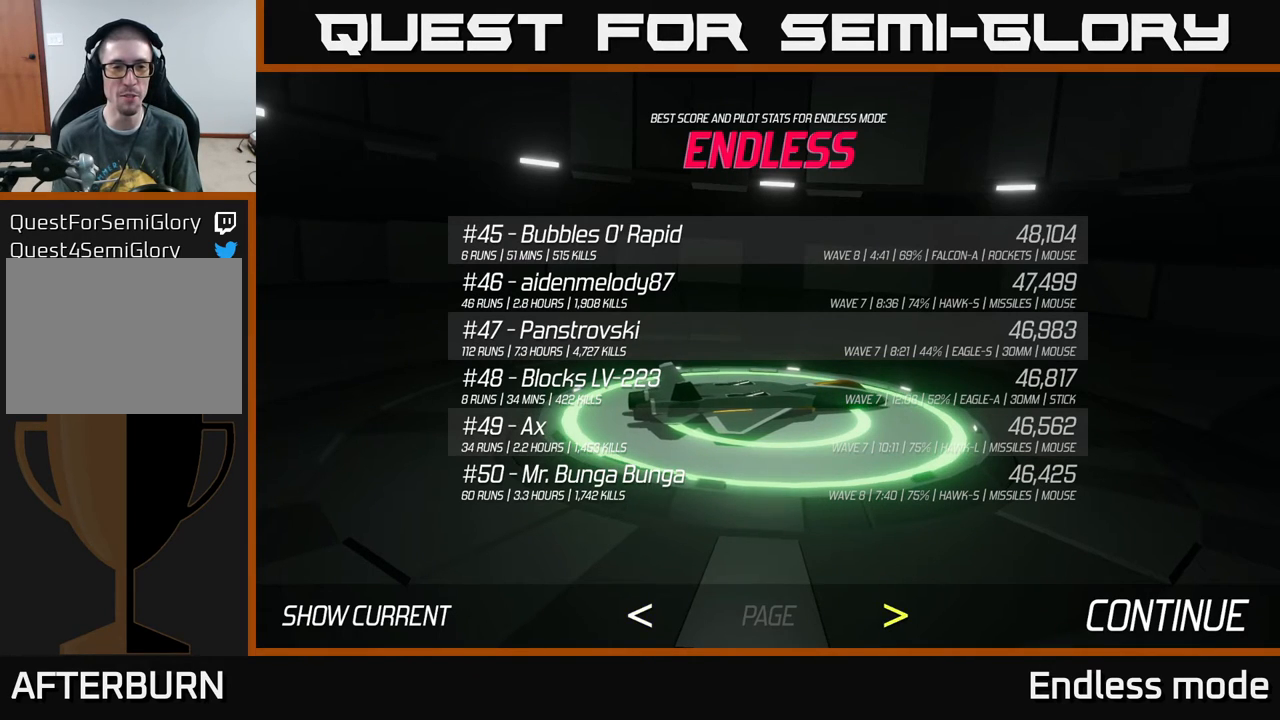
{"buttons": [], "left_stick": "center", "events": [[133, "left_stick", "left"], [367, "left_stick", "center"]]}
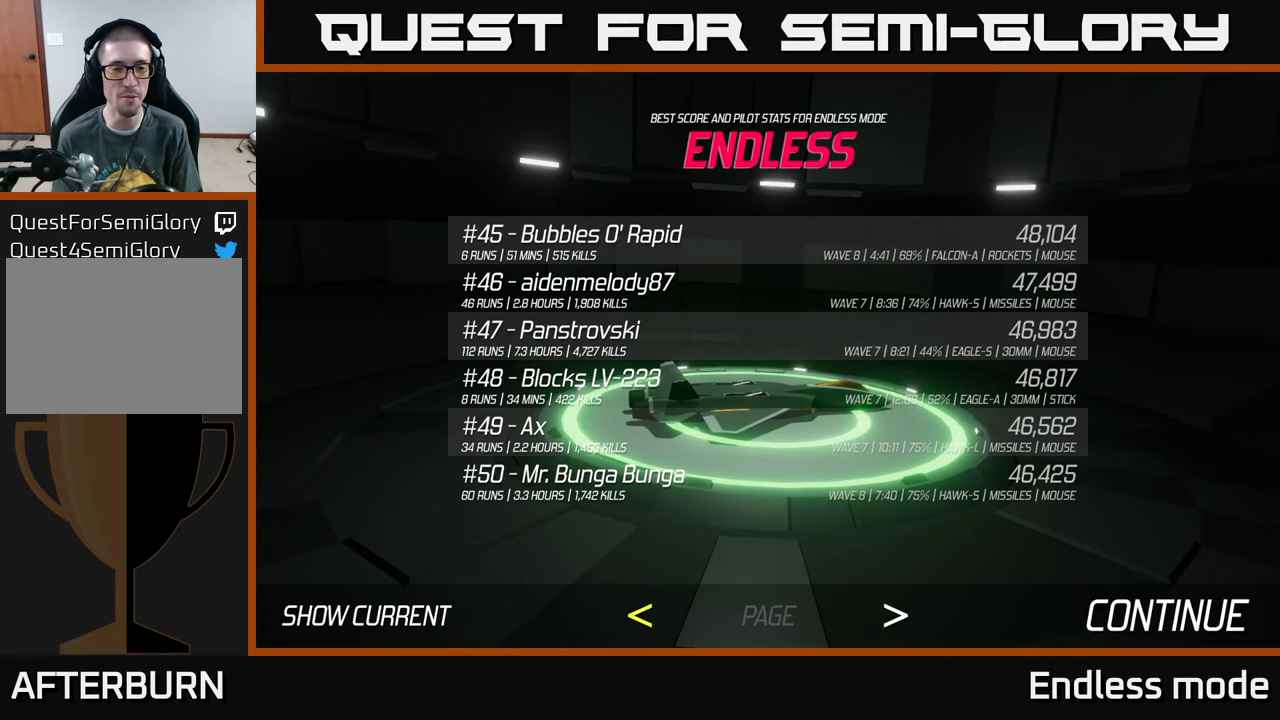
{"buttons": [], "left_stick": "center", "events": []}
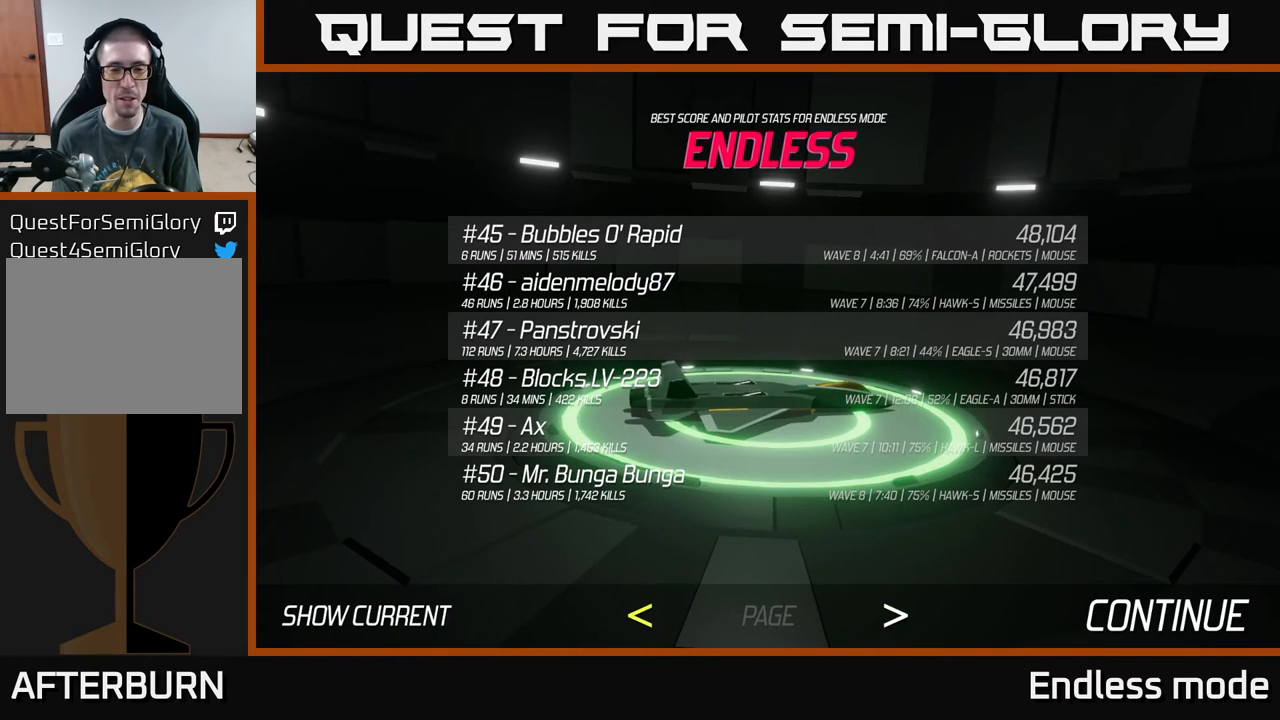
{"buttons": ["A"], "left_stick": "center", "events": [[383, "A", "down"]]}
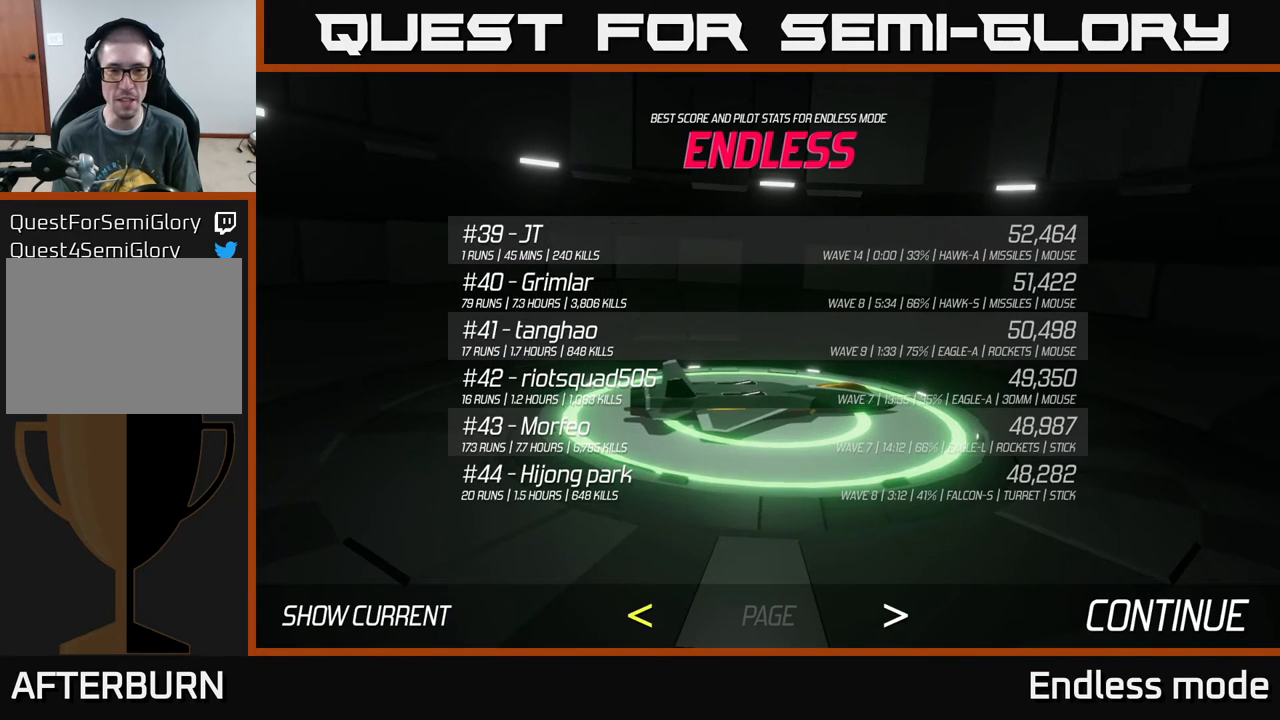
{"buttons": [], "left_stick": "center", "events": [[17, "A", "up"]]}
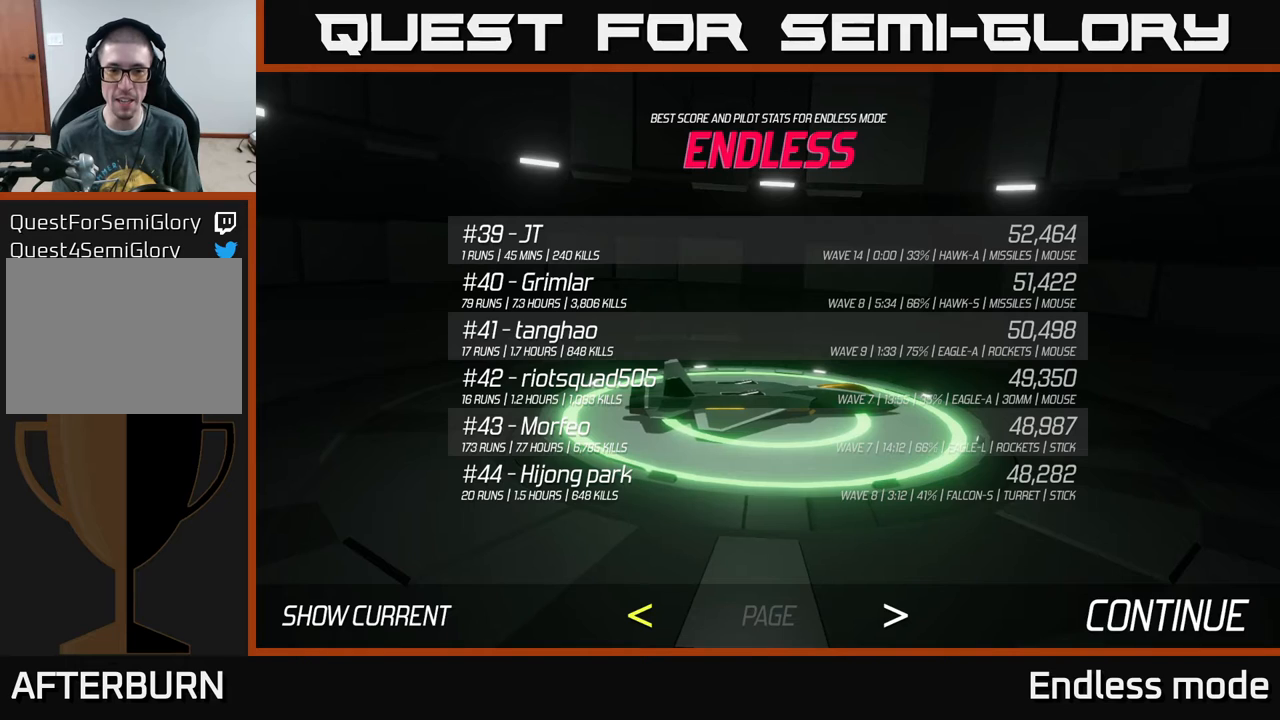
{"buttons": [], "left_stick": "center", "events": []}
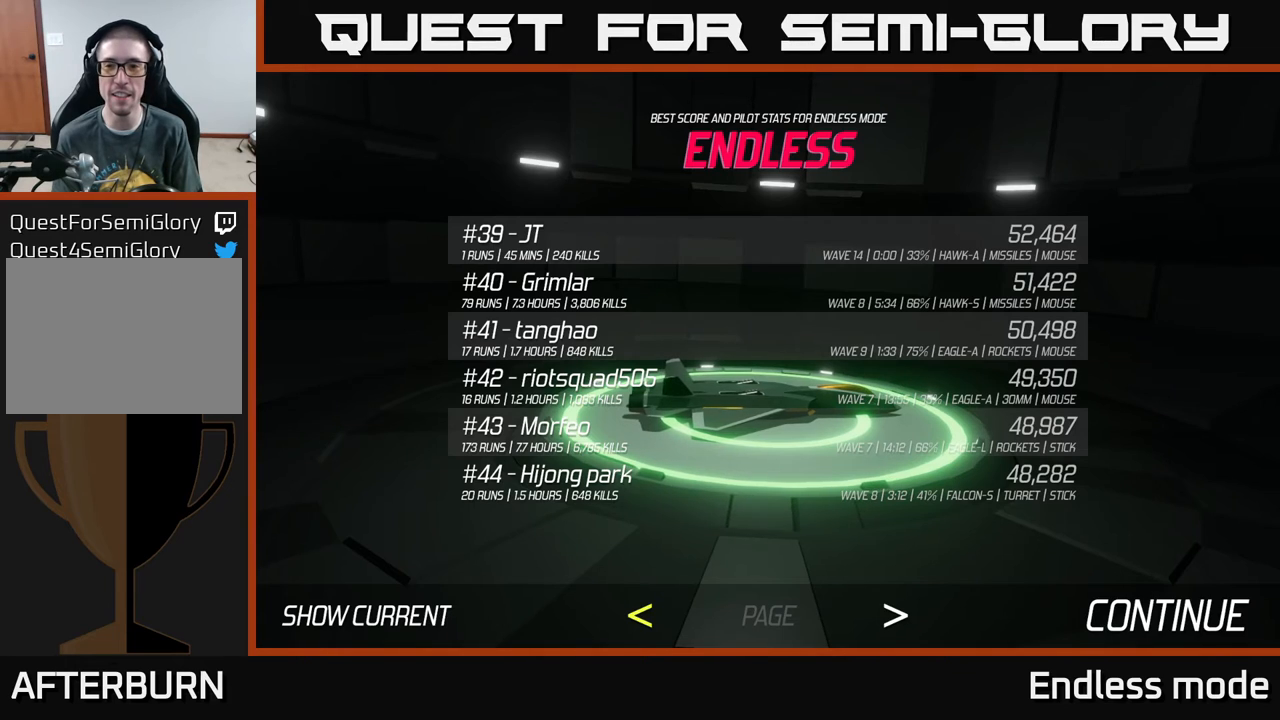
{"buttons": [], "left_stick": "center", "events": []}
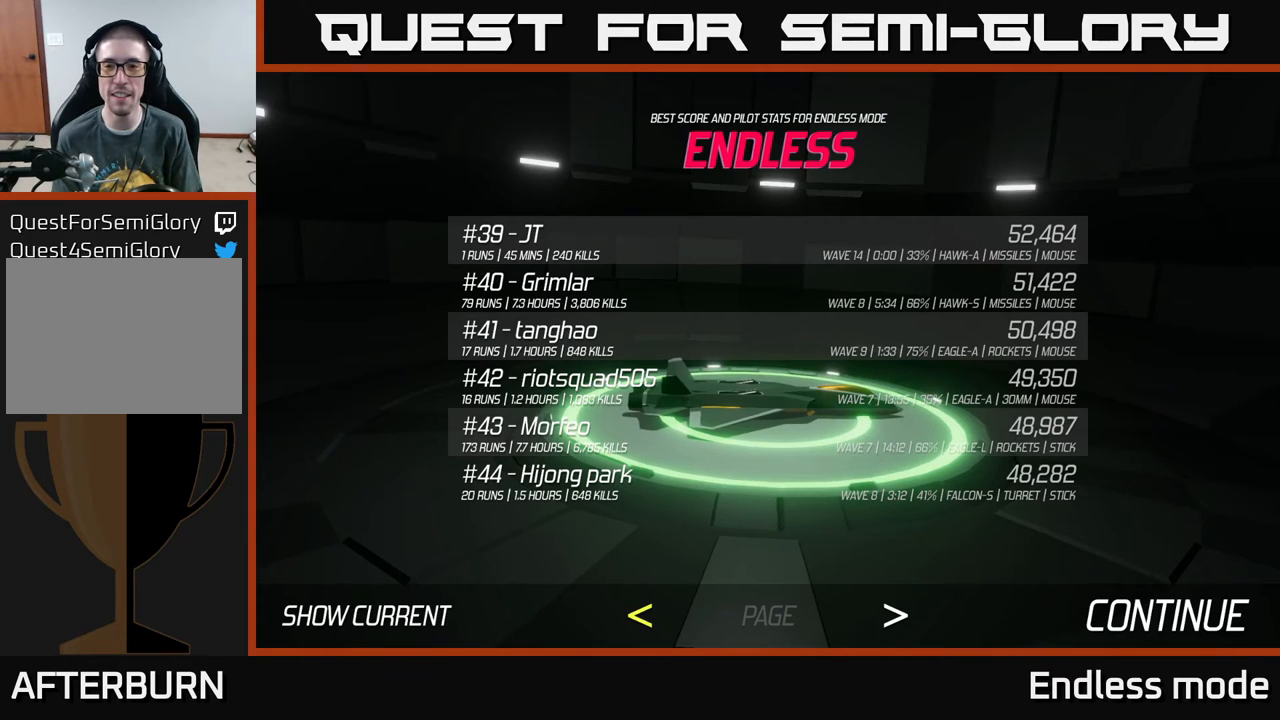
{"buttons": [], "left_stick": "center", "events": []}
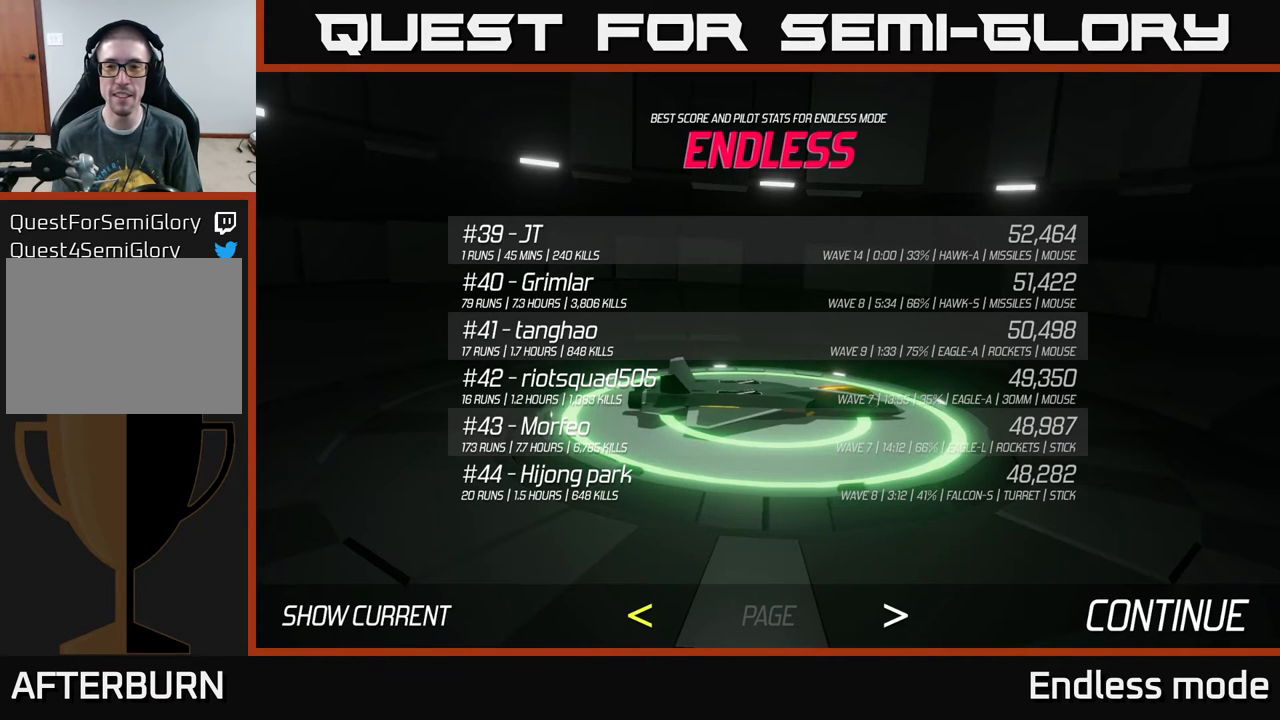
{"buttons": [], "left_stick": "center", "events": [[83, "A", "down"], [250, "A", "up"]]}
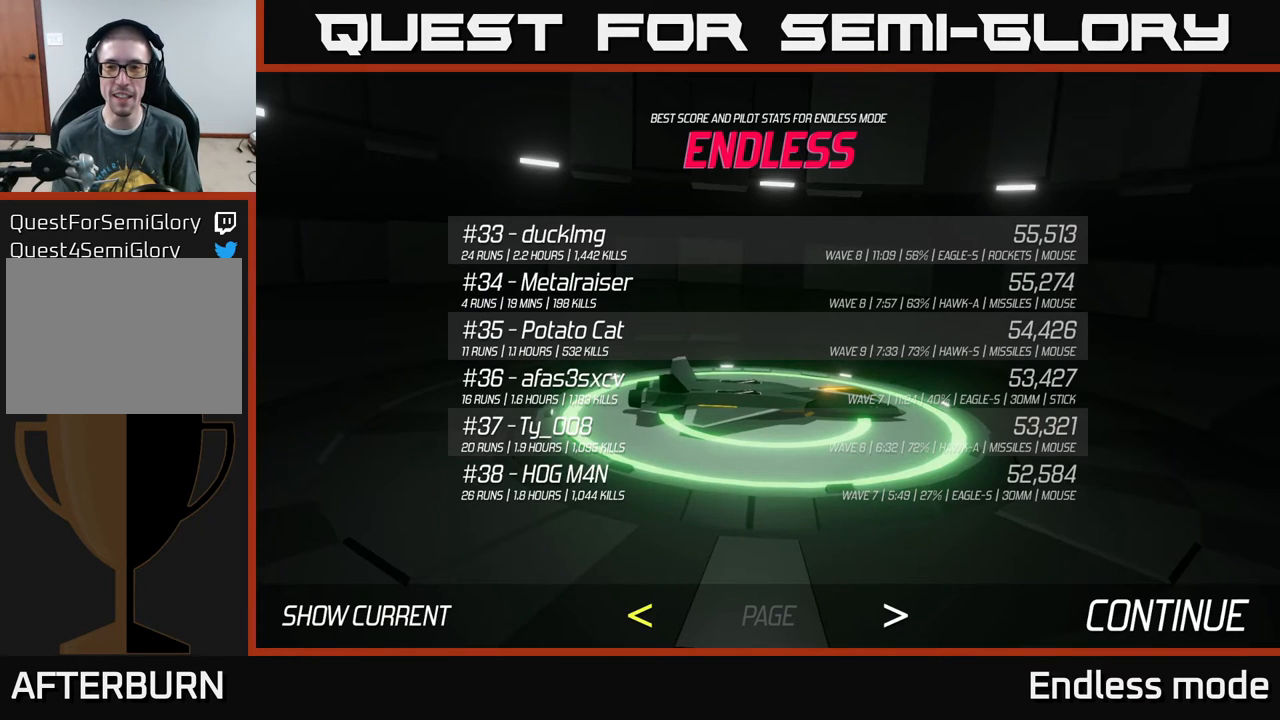
{"buttons": [], "left_stick": "center", "events": [[100, "A", "down"], [317, "A", "up"]]}
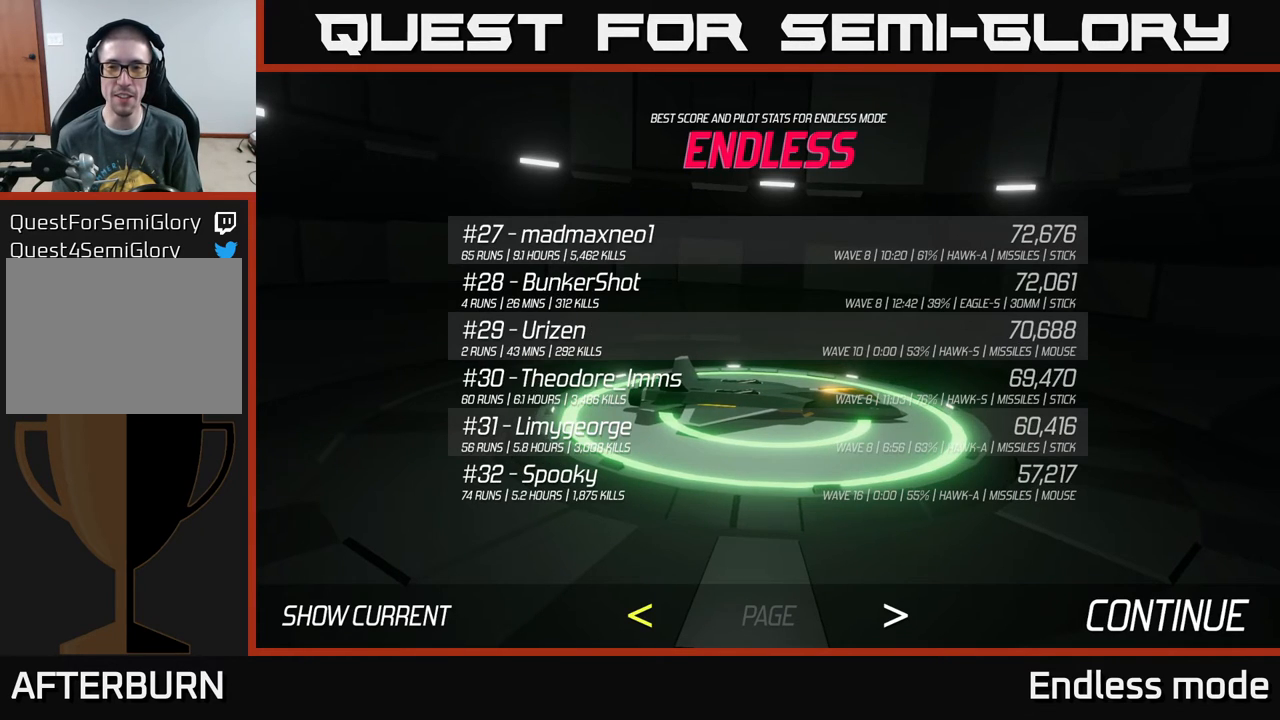
{"buttons": [], "left_stick": "center", "events": [[233, "A", "down"], [400, "A", "up"]]}
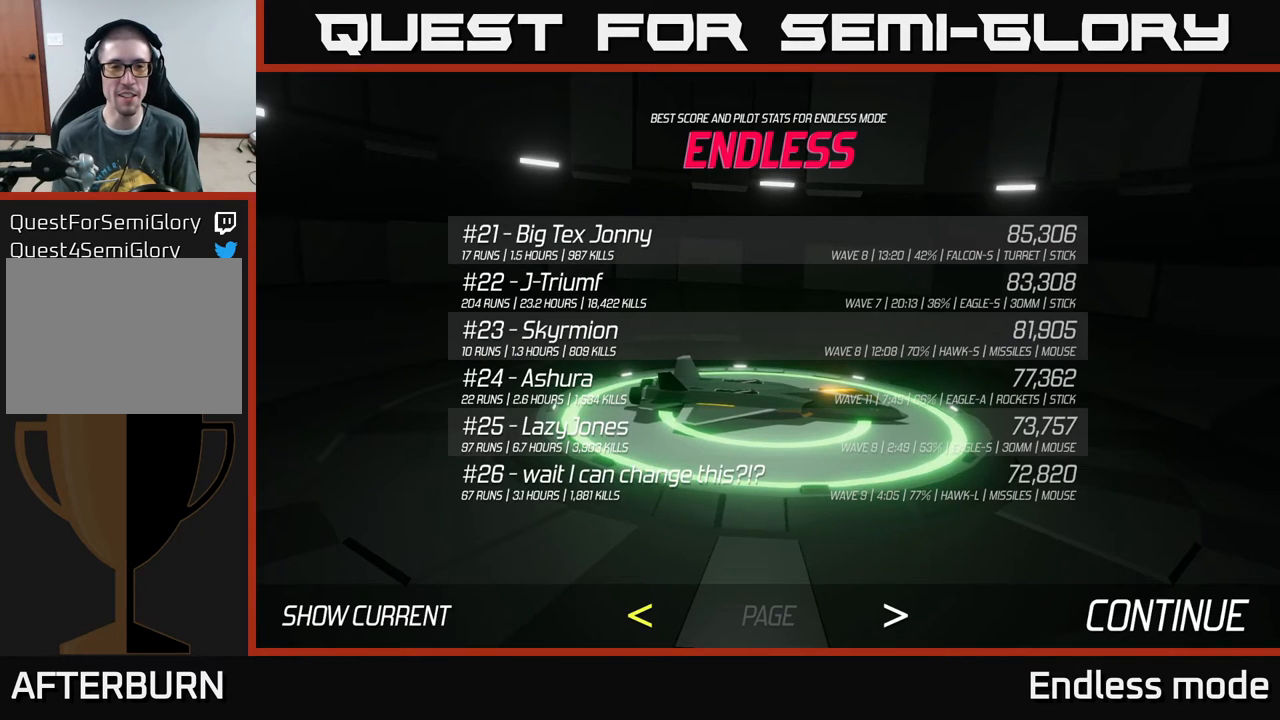
{"buttons": ["A"], "left_stick": "center", "events": [[150, "A", "down"], [283, "A", "up"], [433, "A", "down"]]}
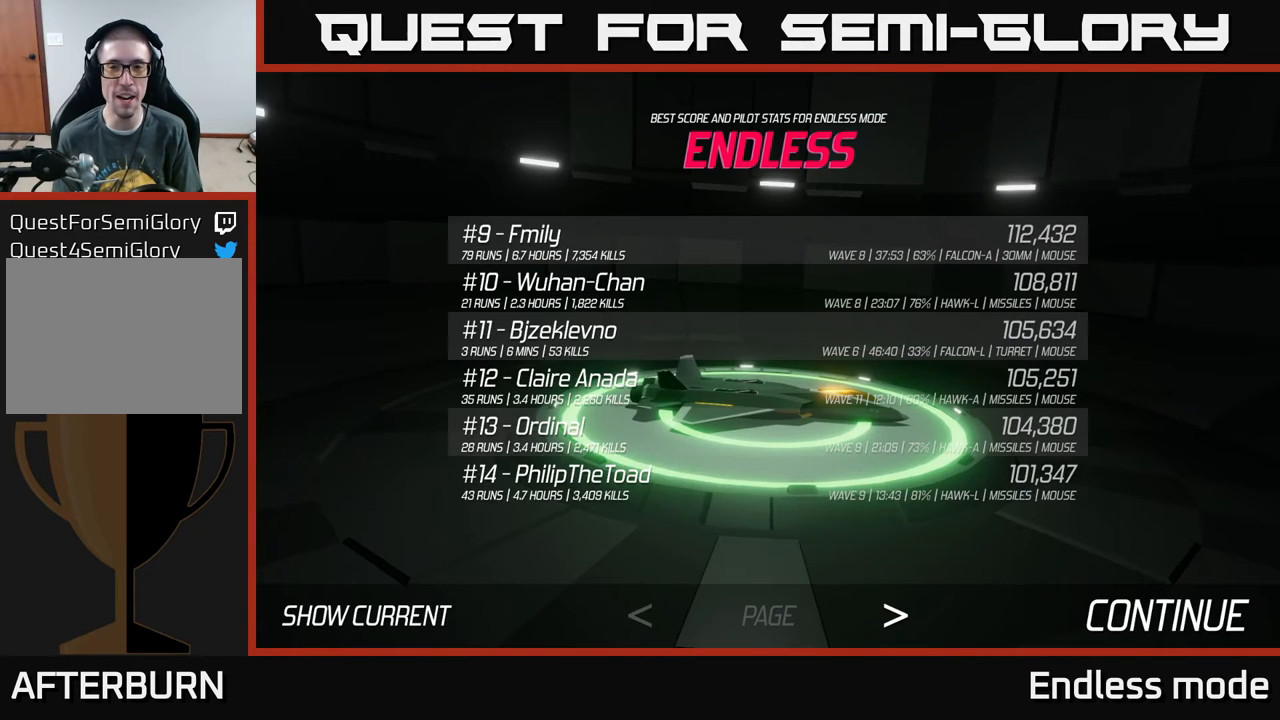
{"buttons": ["A"], "left_stick": "center", "events": [[100, "A", "up"], [350, "A", "down"]]}
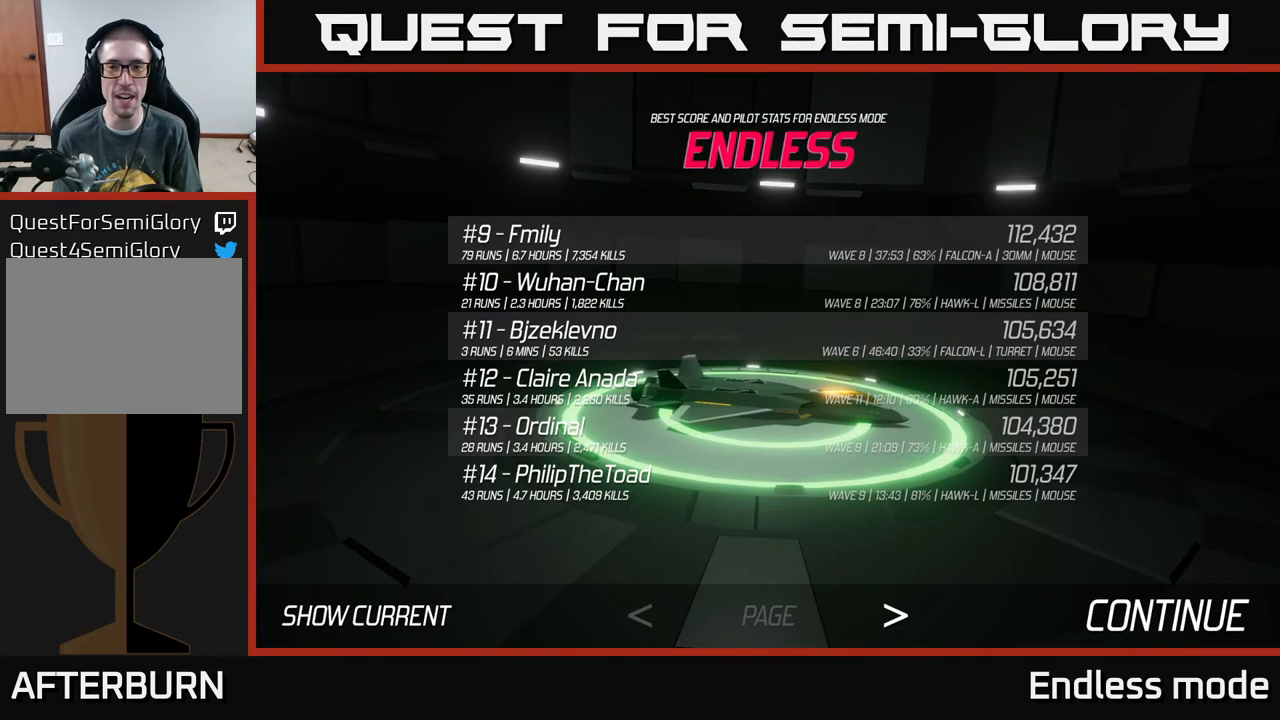
{"buttons": [], "left_stick": "center", "events": [[17, "A", "up"]]}
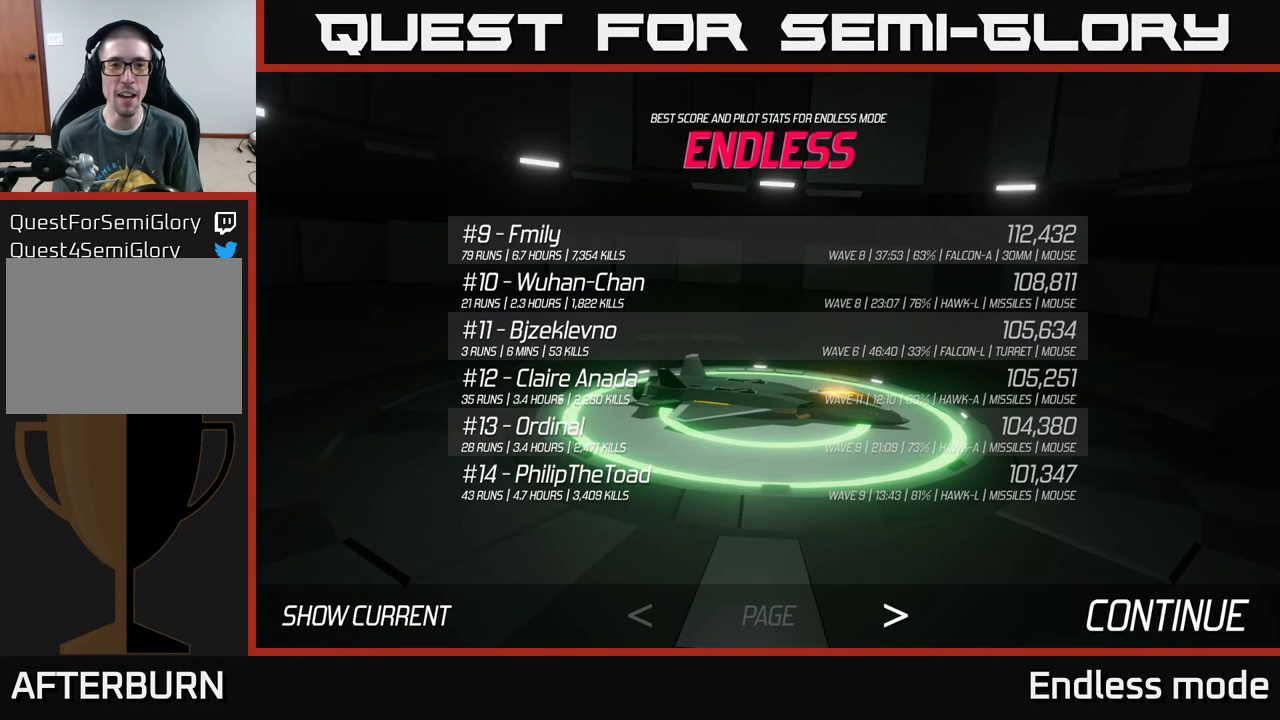
{"buttons": [], "left_stick": "center", "events": []}
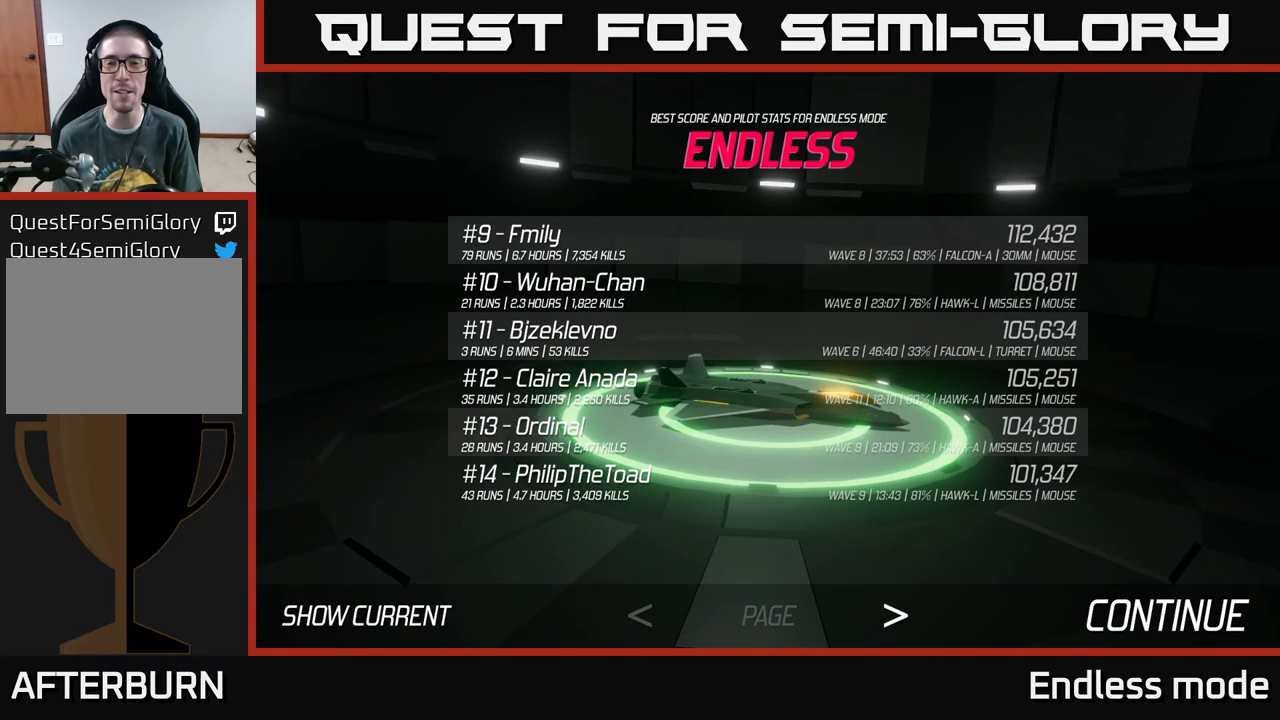
{"buttons": [], "left_stick": "center", "events": [[250, "A", "down"], [483, "A", "up"]]}
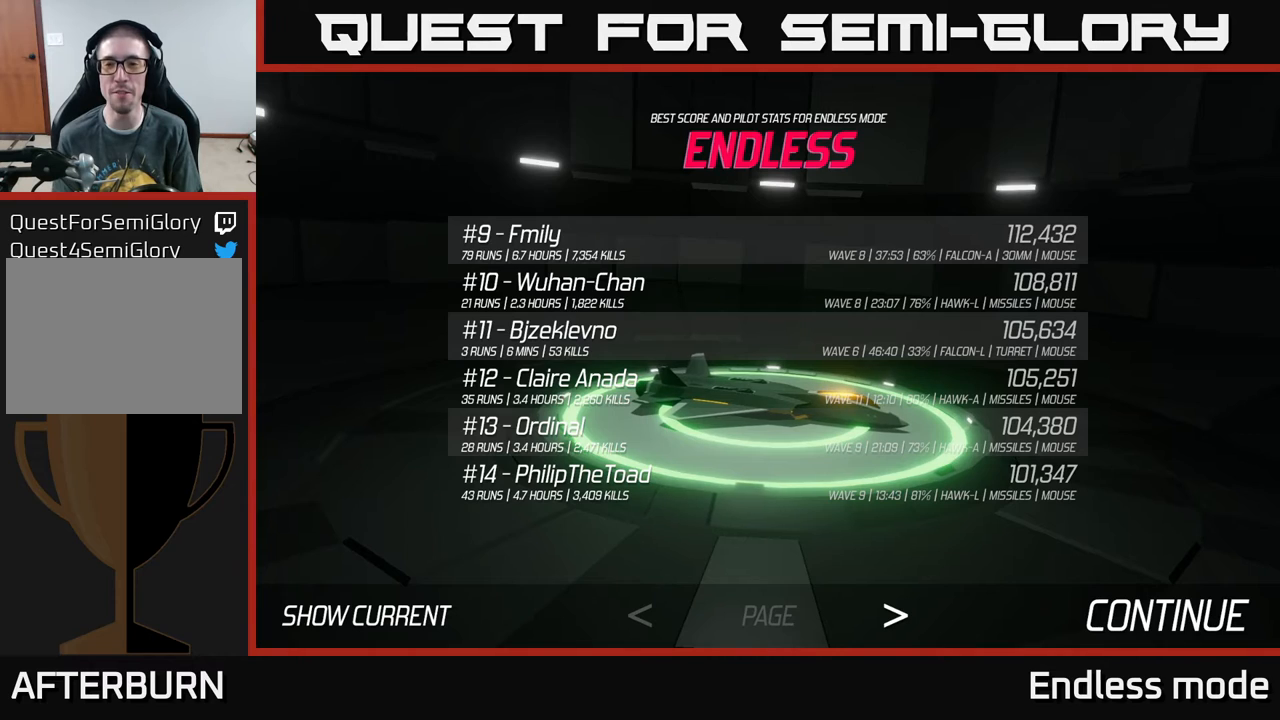
{"buttons": [], "left_stick": "left", "events": [[333, "left_stick", "left"]]}
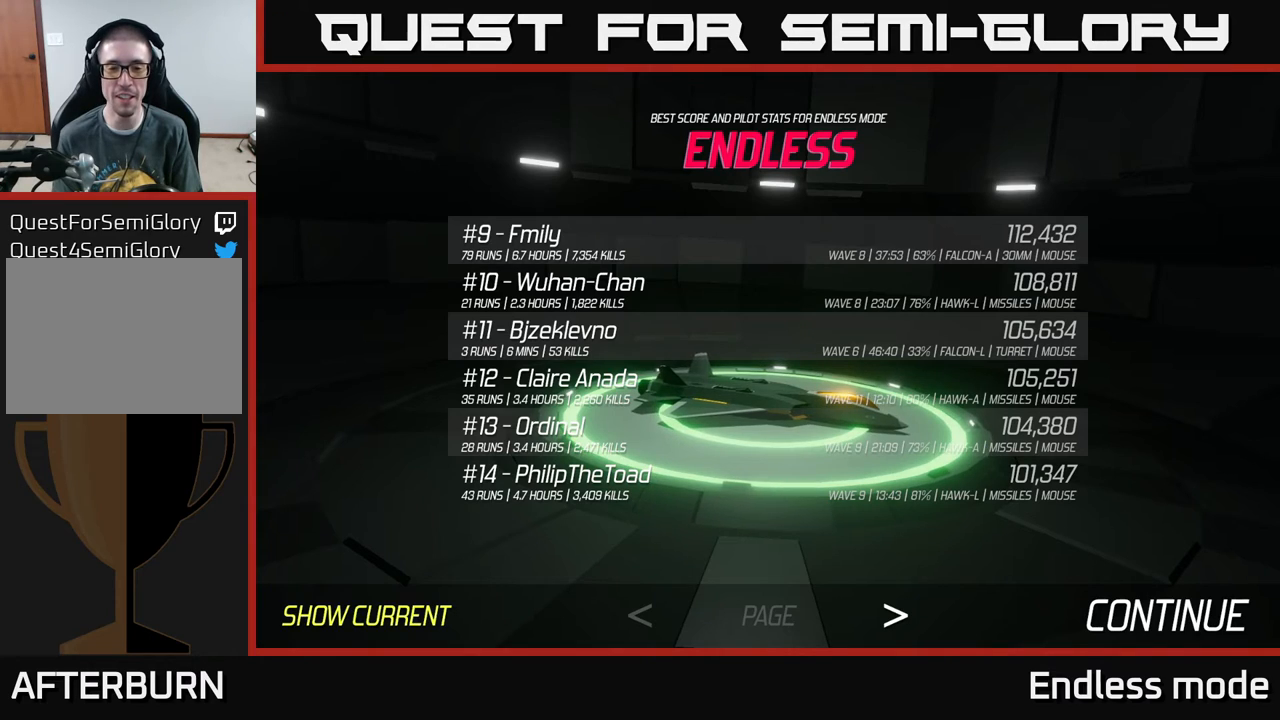
{"buttons": [], "left_stick": "right", "events": [[33, "left_stick", "center"], [200, "left_stick", "left"], [367, "left_stick", "center"], [450, "left_stick", "right"]]}
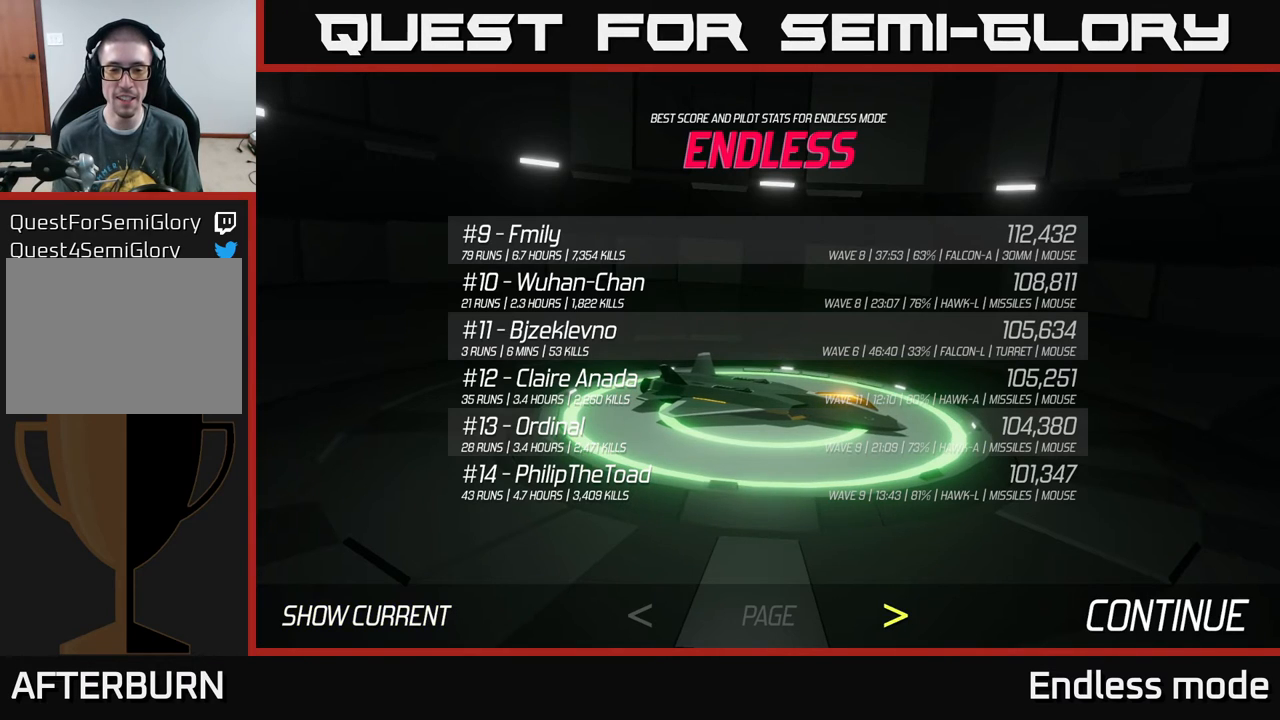
{"buttons": [], "left_stick": "center", "events": [[100, "left_stick", "center"], [250, "left_stick", "right"], [400, "left_stick", "center"]]}
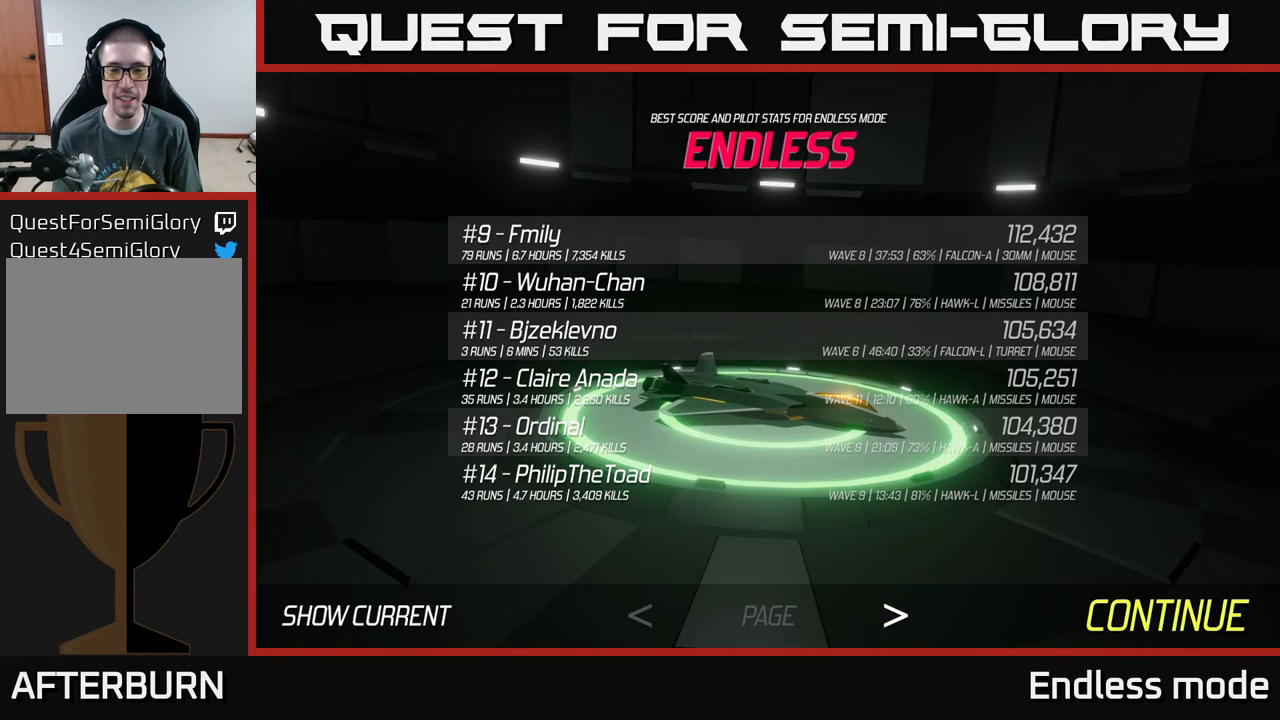
{"buttons": [], "left_stick": "center", "events": [[17, "left_stick", "left"], [233, "left_stick", "center"]]}